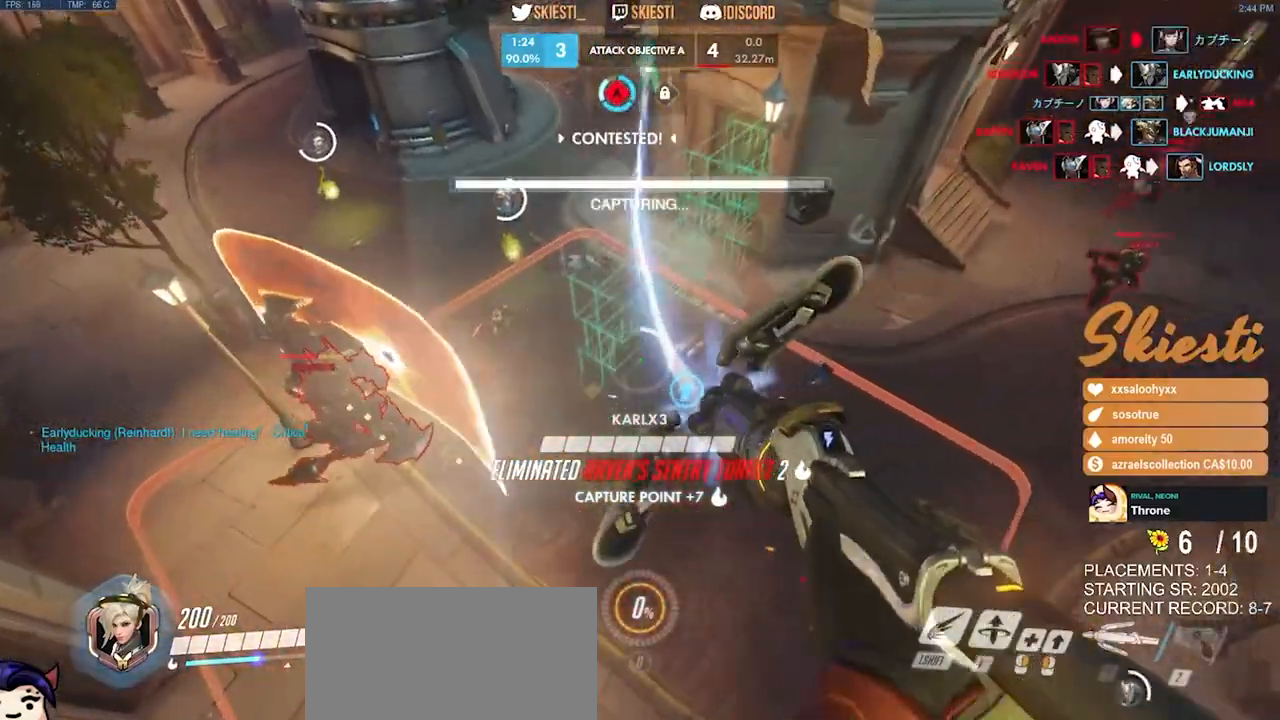
Gameplay with keyboard and mouse; each line is a JSON object with the keys and mouse buttons held at the frame after it. "events" lists presses ("down") and releases ("up") of "a", "ctrl", "d", "e", "q", "s", "shift", "space", "w", "mouse_left", "mouse_wheel", "mouse_right", "mouse_mb4" and "mouse_mb5" between this image and that frame as [ms after this image, input, new state], when the widget could be followed in between. "mouse_left", "mouse_wheel", "mouse_right", "mouse_mb4", "mouse_mb5" = the "left", "wheel", "right", "mb4", "mb5" buttons of the "mouse" list. No other keys are recorded. "wheel" means that the mouse wheel is clicked or scrolled. Mouse movement is not recorded.
{"keys": ["d", "s", "space"], "mouse": ["left"], "events": [[83, "w", "up"], [200, "mouse_right", "up"], [250, "space", "down"], [333, "s", "down"], [383, "ctrl", "up"], [416, "d", "down"], [450, "a", "up"]]}
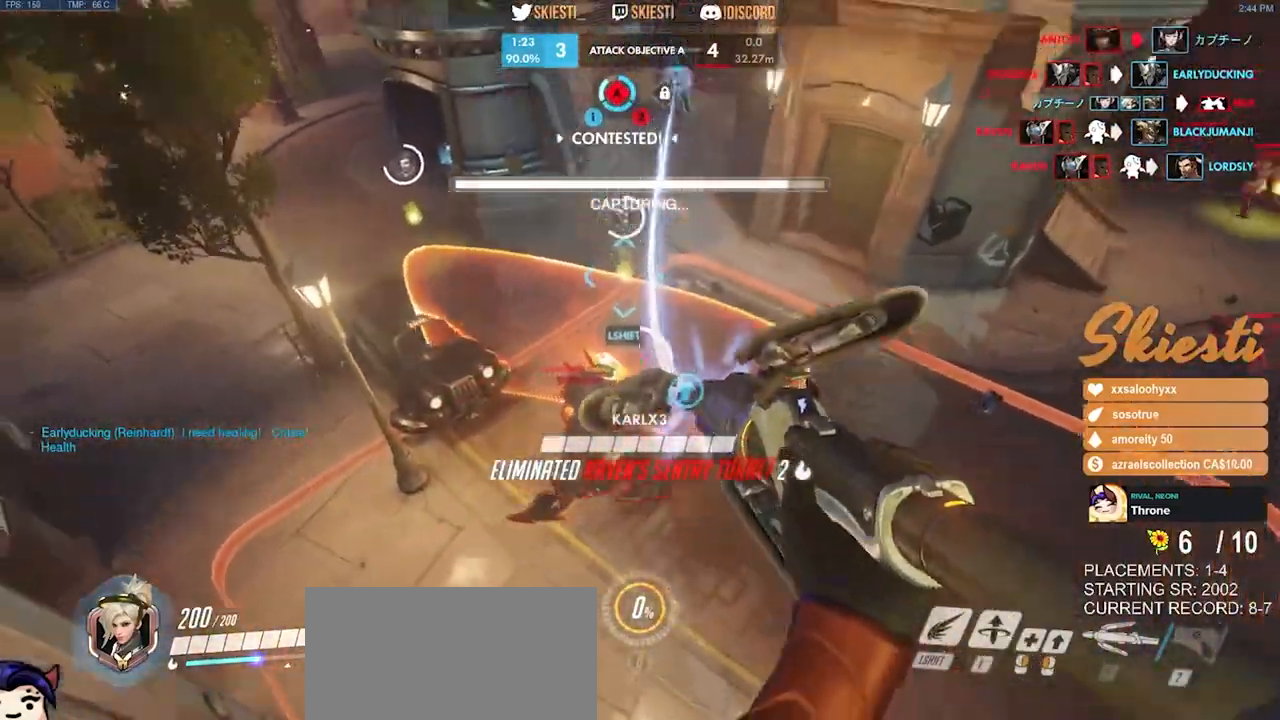
{"keys": ["ctrl", "w"], "mouse": ["left"], "events": [[16, "s", "up"], [166, "w", "down"], [283, "space", "up"], [316, "ctrl", "down"], [416, "d", "up"]]}
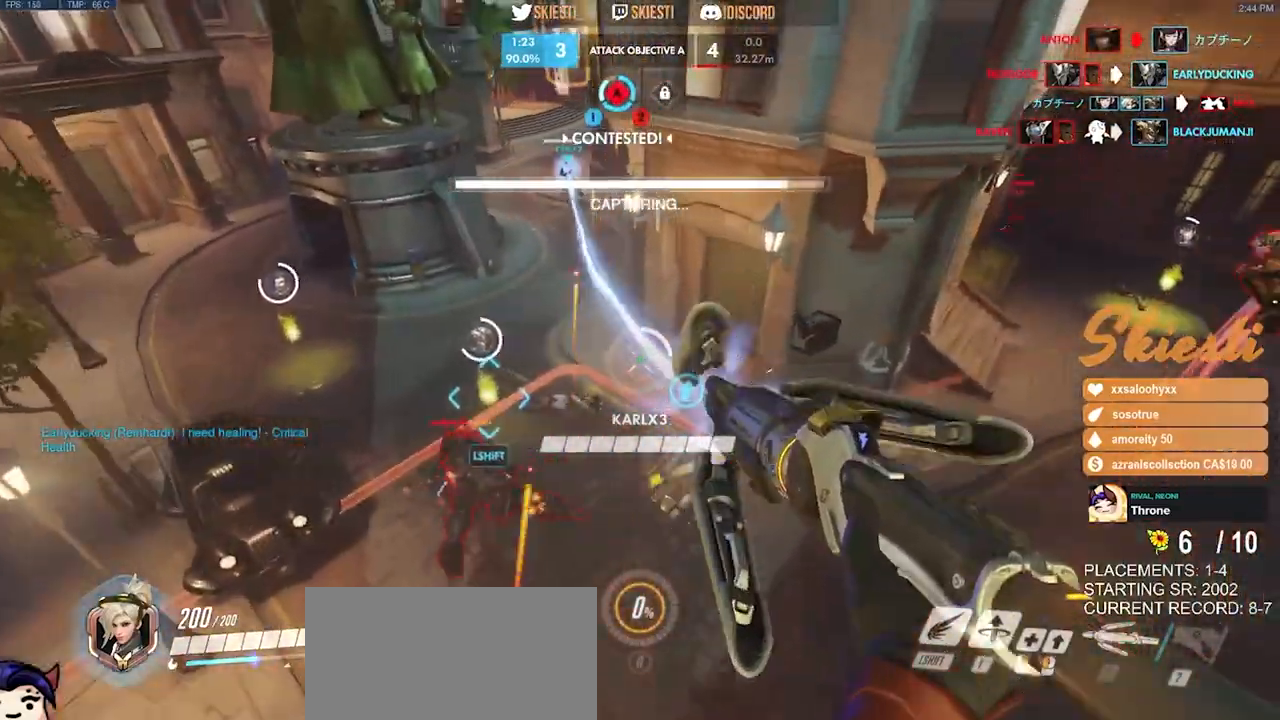
{"keys": ["a", "s", "space"], "mouse": ["left"]}
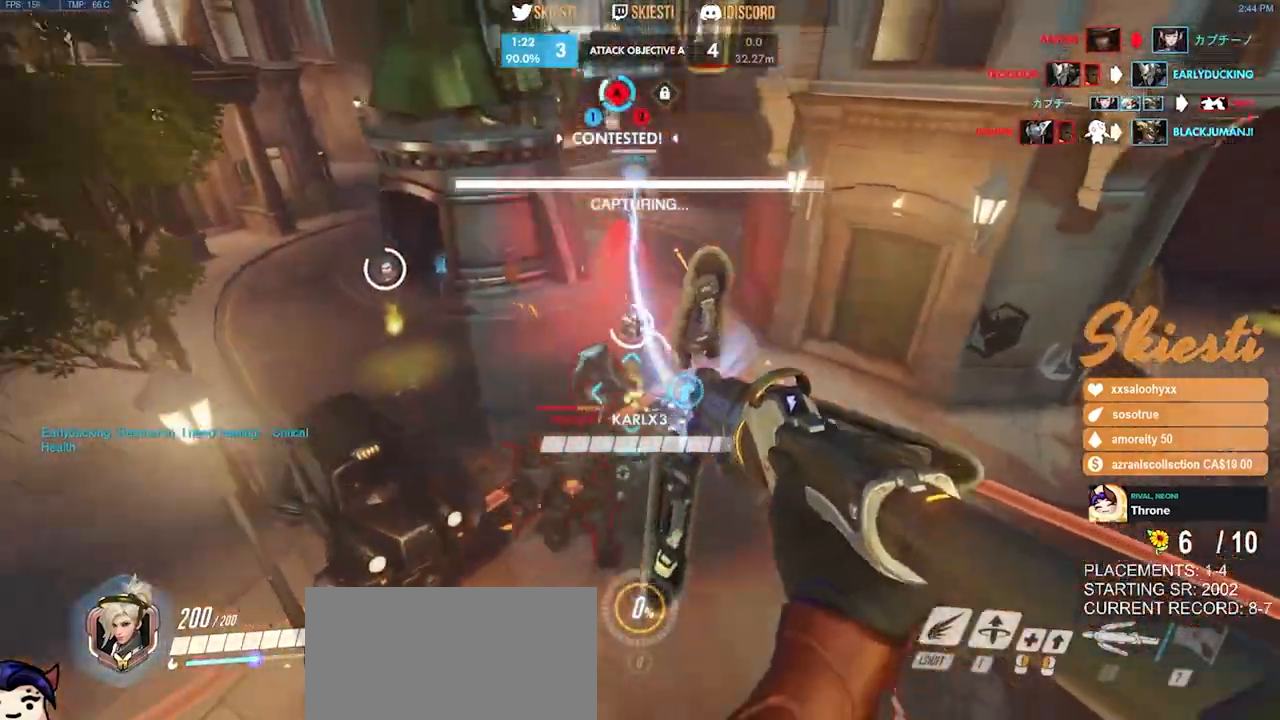
{"keys": ["a", "shift"], "mouse": ["left", "right"], "events": [[183, "mouse_right", "down"], [233, "shift", "down"], [316, "s", "up"], [466, "space", "up"]]}
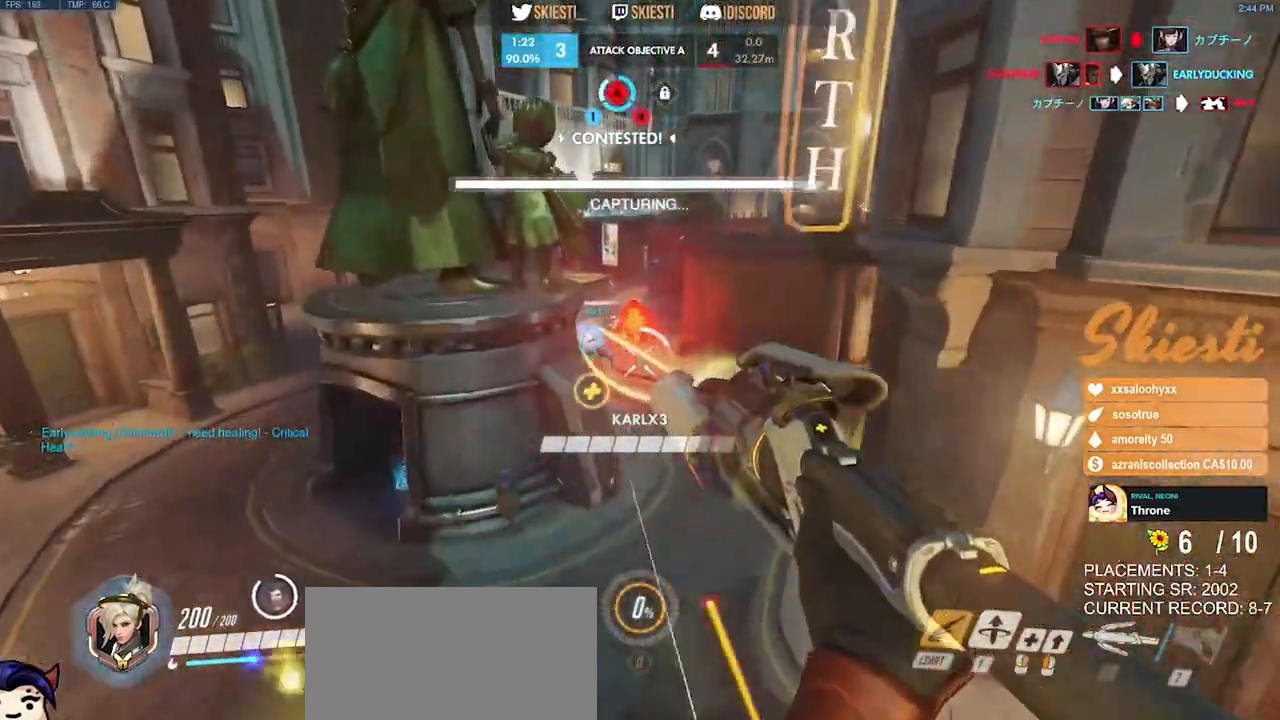
{"keys": ["shift", "w"], "mouse": ["right"], "events": [[100, "a", "up"], [100, "w", "down"], [383, "mouse_left", "up"]]}
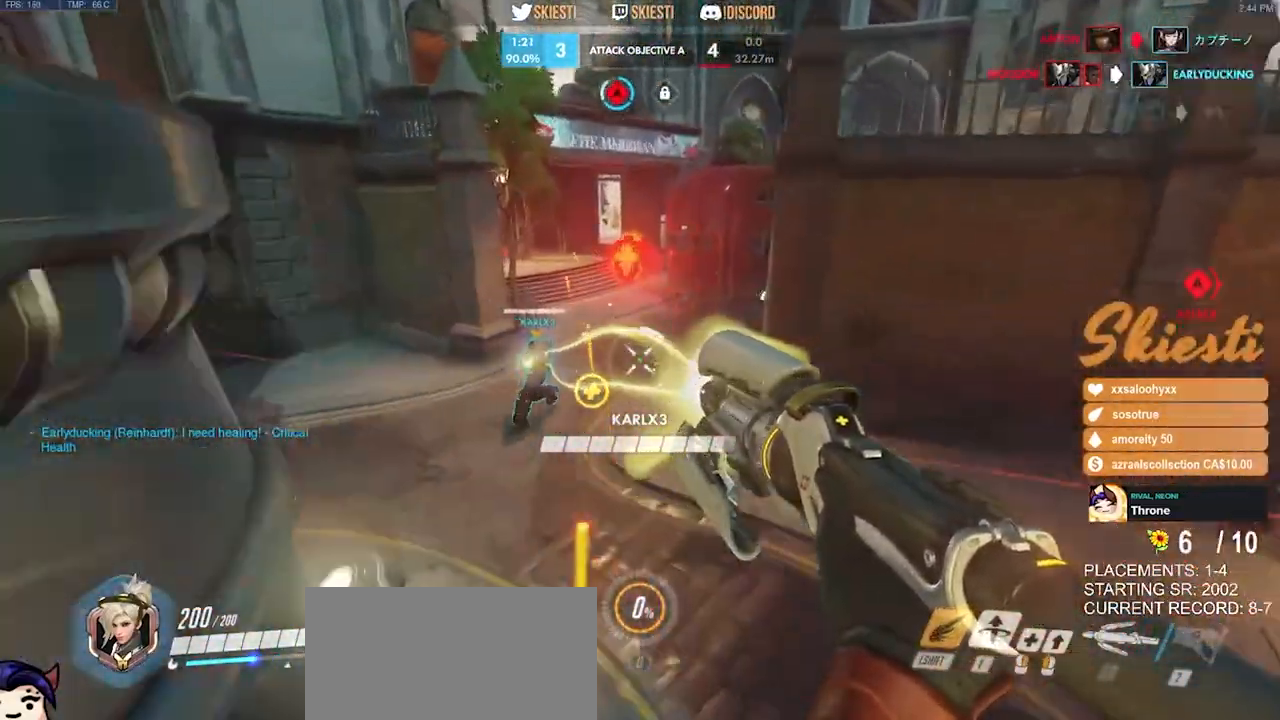
{"keys": ["d", "shift", "space"], "mouse": ["right"], "events": [[183, "mouse_mb5", "down"], [183, "space", "down"], [200, "mouse_left", "down"], [216, "d", "down"], [216, "mouse_left", "up"], [266, "mouse_mb5", "up"], [383, "w", "up"]]}
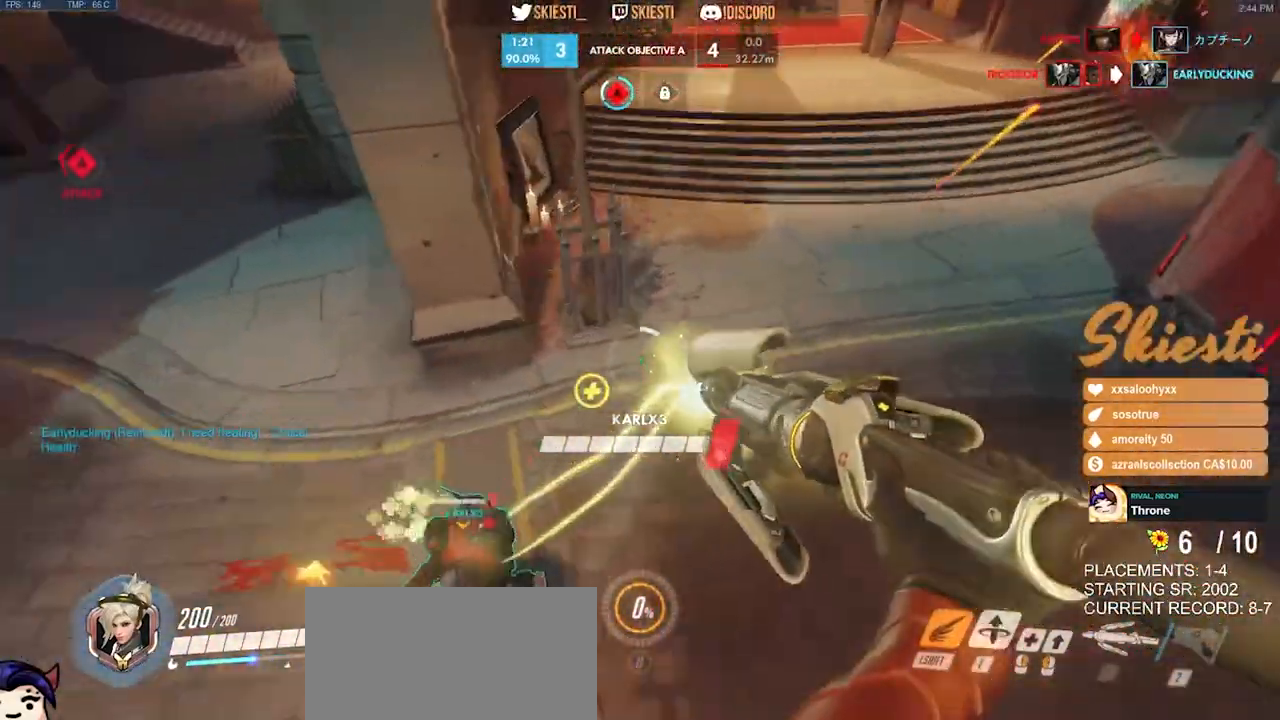
{"keys": ["a", "ctrl", "s"], "mouse": ["right"], "events": [[100, "s", "down"], [133, "a", "down"], [233, "shift", "up"], [416, "space", "up"], [450, "d", "up"], [466, "ctrl", "down"]]}
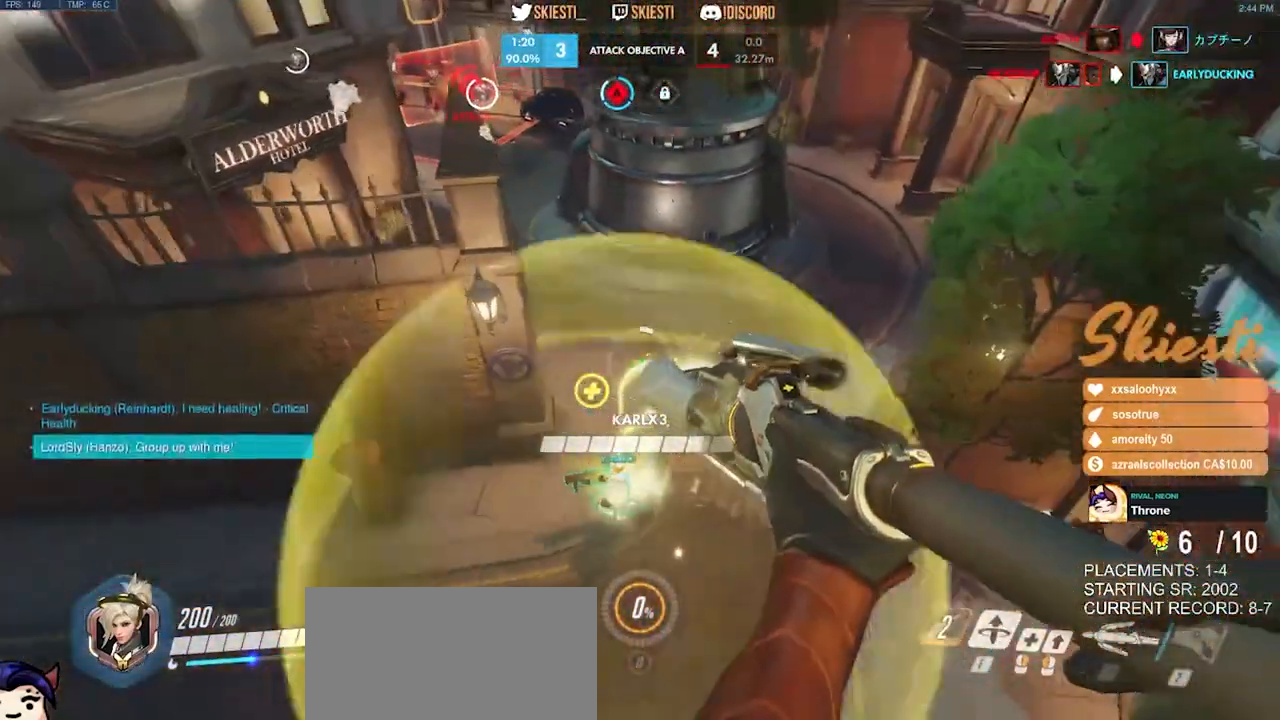
{"keys": ["a", "ctrl", "s"], "mouse": ["right"], "events": []}
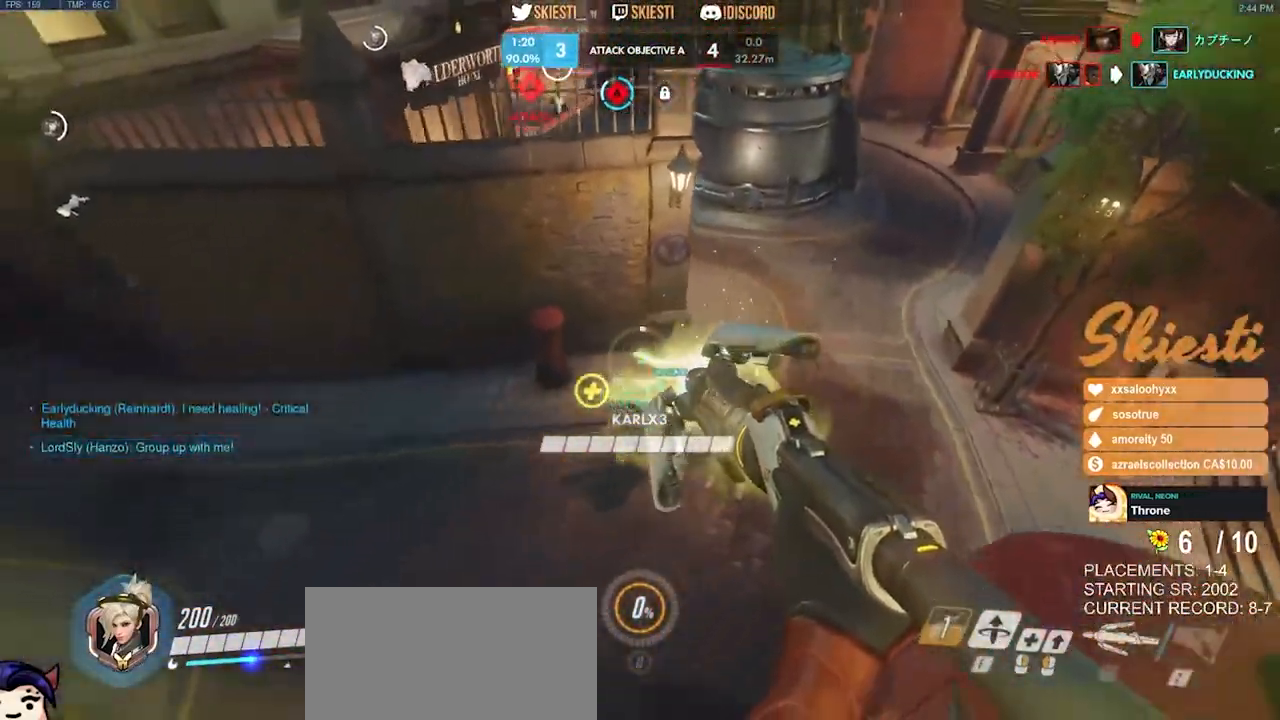
{"keys": ["a", "ctrl", "s"], "mouse": ["right"], "events": []}
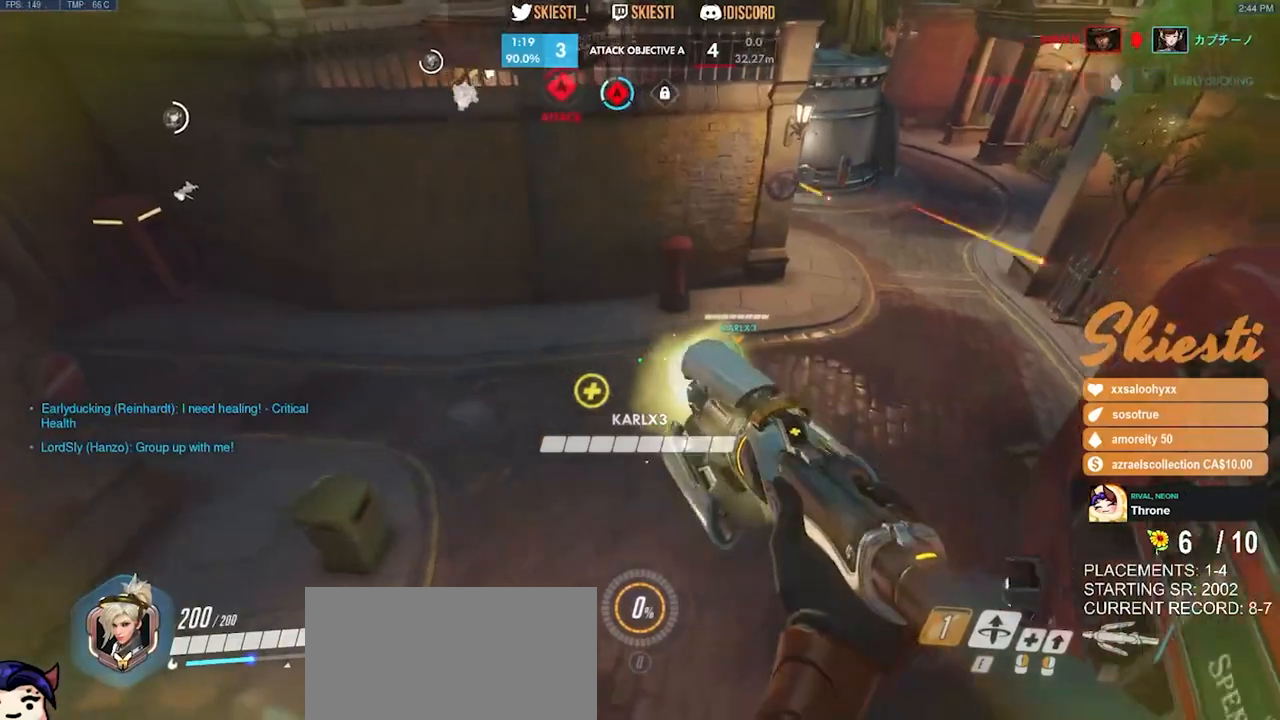
{"keys": ["a", "s"], "mouse": ["left"], "events": [[100, "mouse_left", "down"], [183, "ctrl", "up"], [400, "mouse_right", "up"]]}
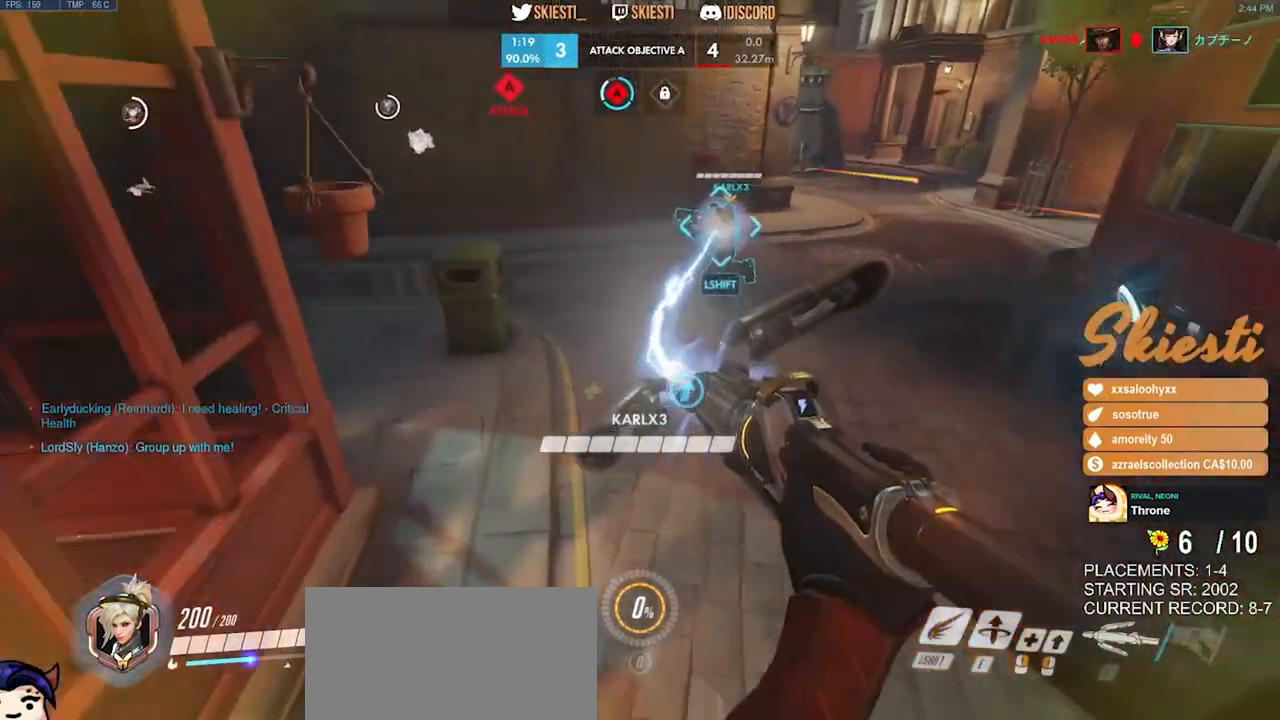
{"keys": ["d", "w"], "mouse": ["left"], "events": [[100, "s", "up"], [416, "a", "up"], [450, "d", "down"], [466, "w", "down"]]}
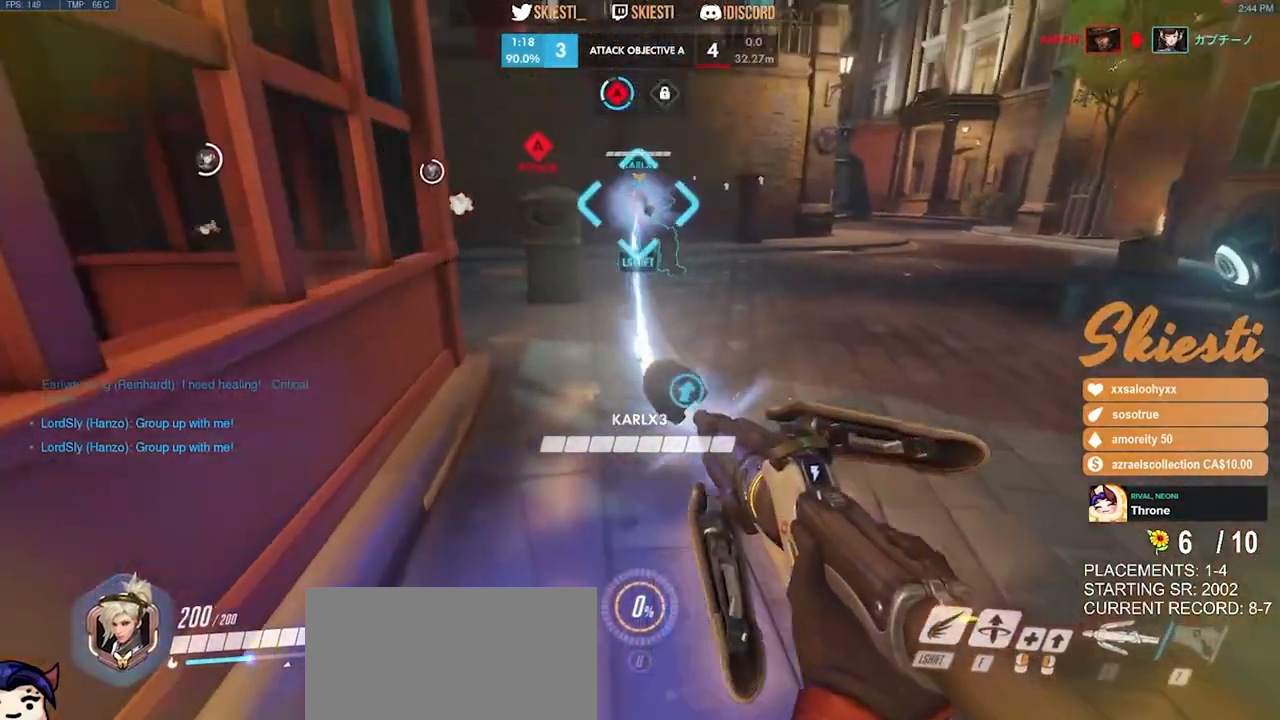
{"keys": ["w"], "mouse": ["left"], "events": [[216, "d", "up"]]}
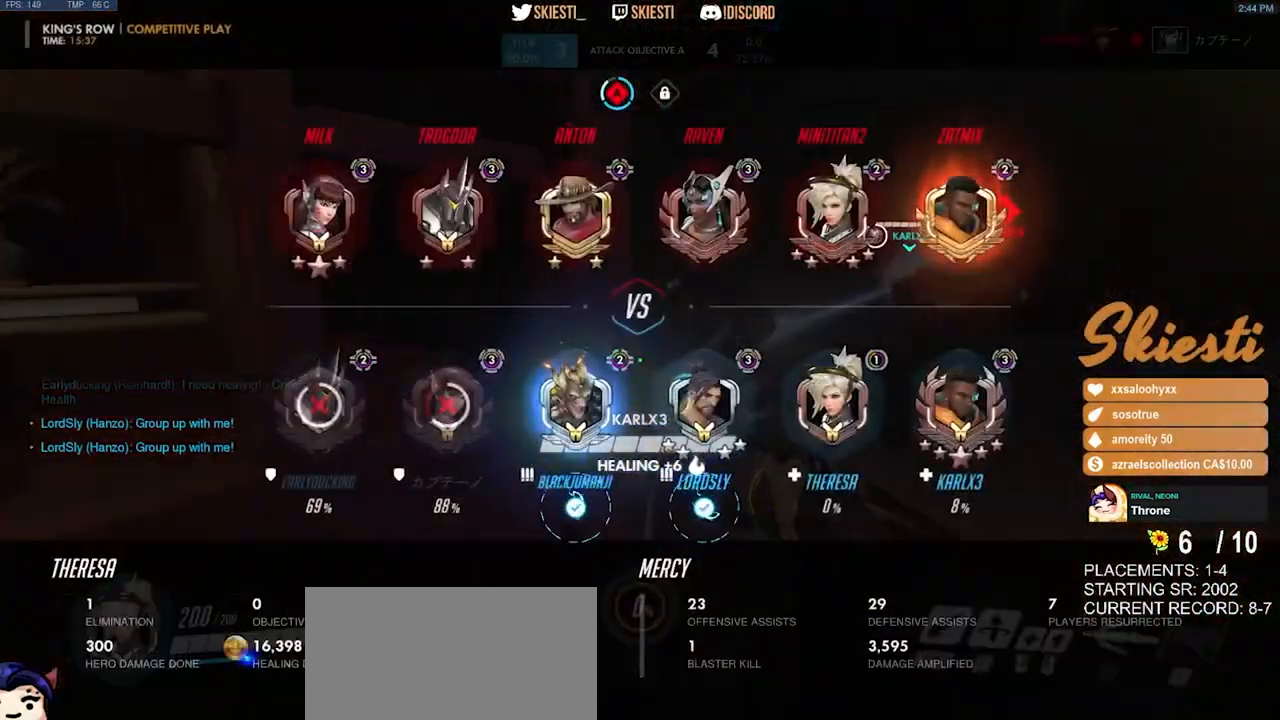
{"keys": ["w"], "mouse": ["left"], "events": []}
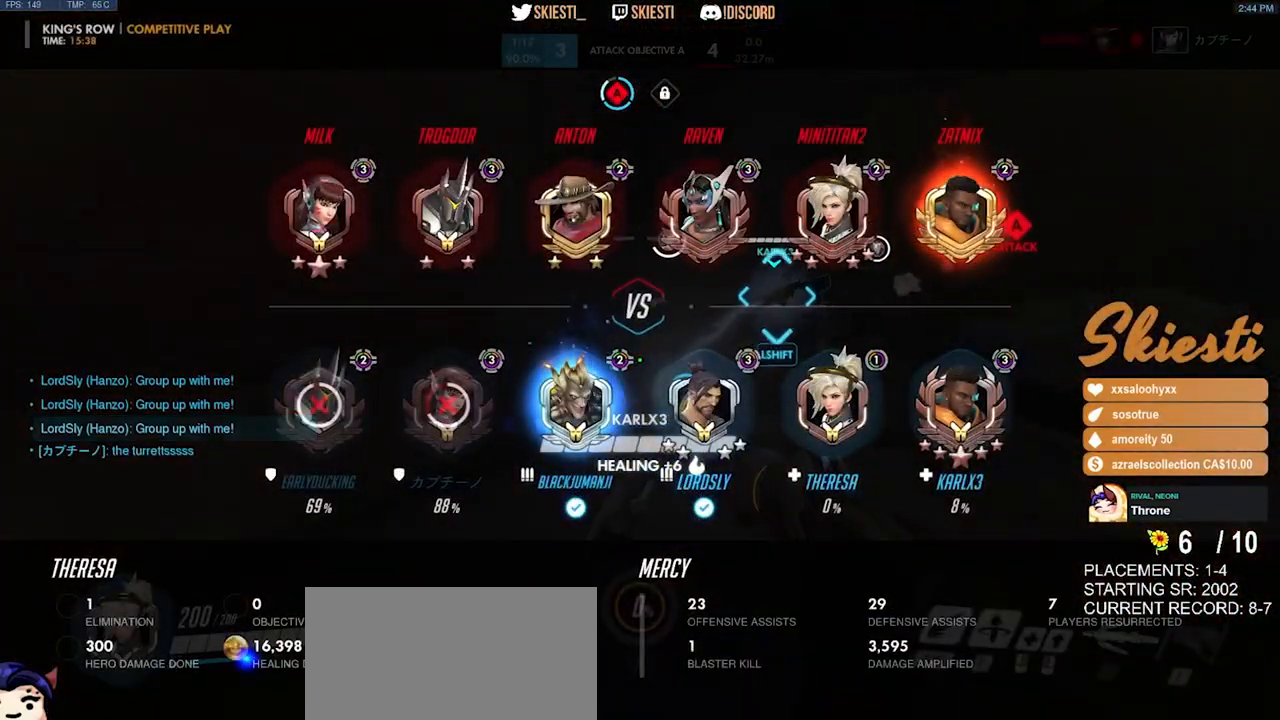
{"keys": ["w"], "mouse": ["left"], "events": []}
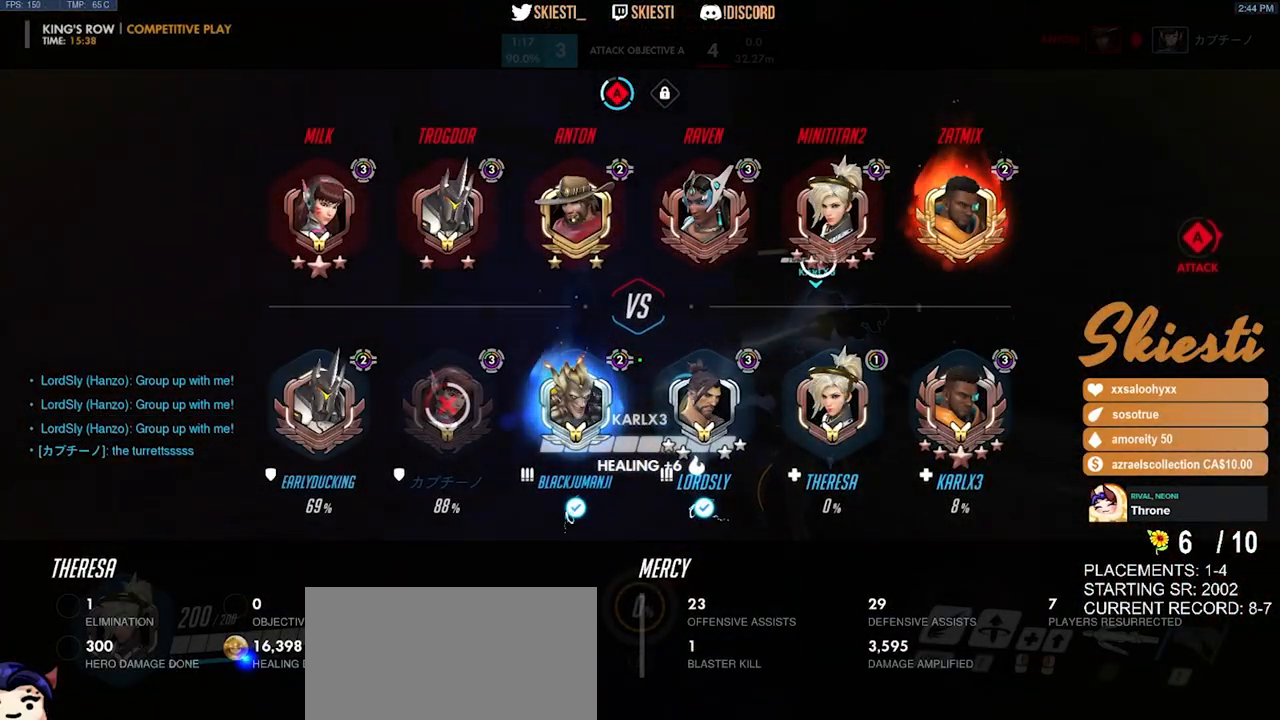
{"keys": ["w"], "mouse": ["left"], "events": [[266, "space", "down"], [383, "space", "up"]]}
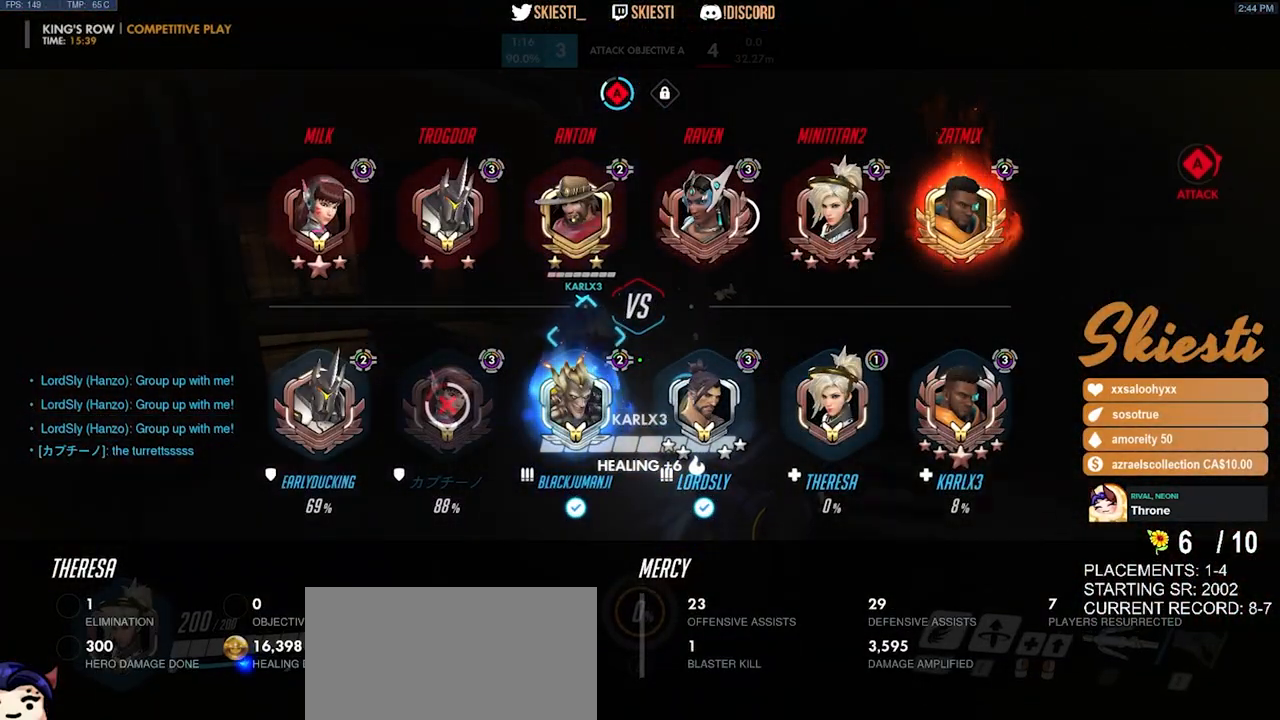
{"keys": ["a", "w"], "mouse": ["left"], "events": [[466, "a", "down"]]}
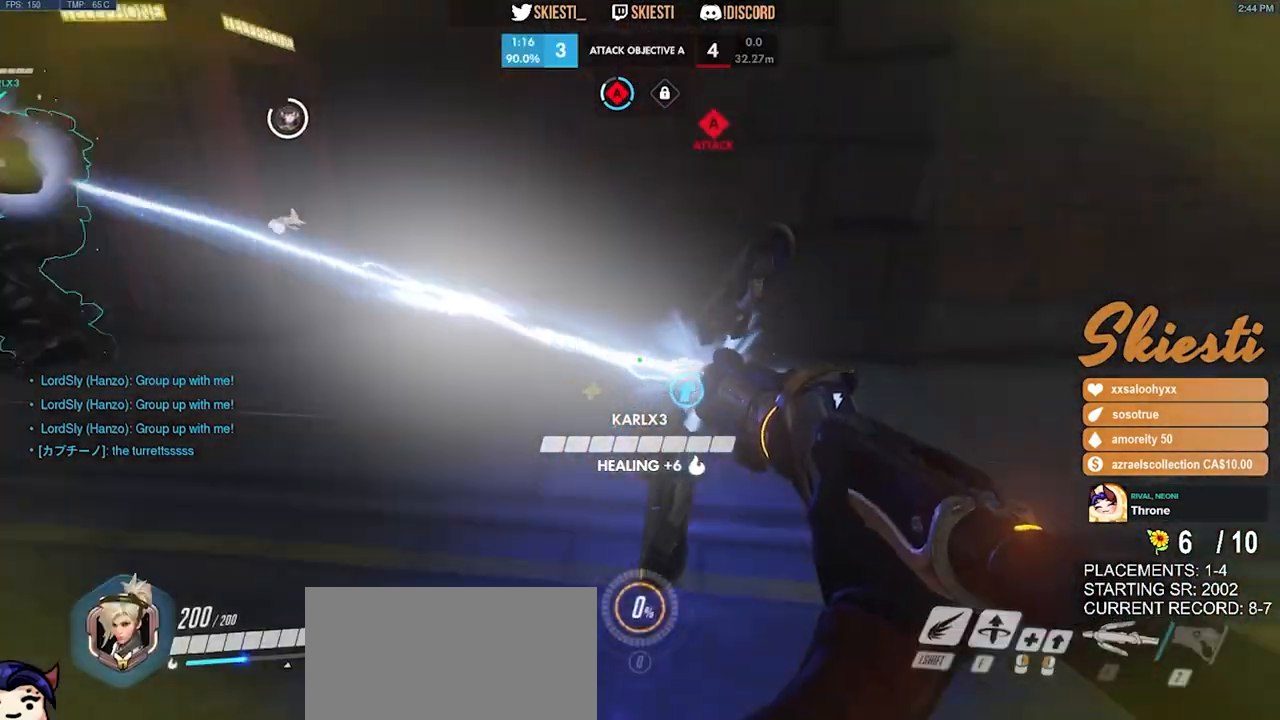
{"keys": ["a"], "mouse": ["left"], "events": [[116, "w", "up"]]}
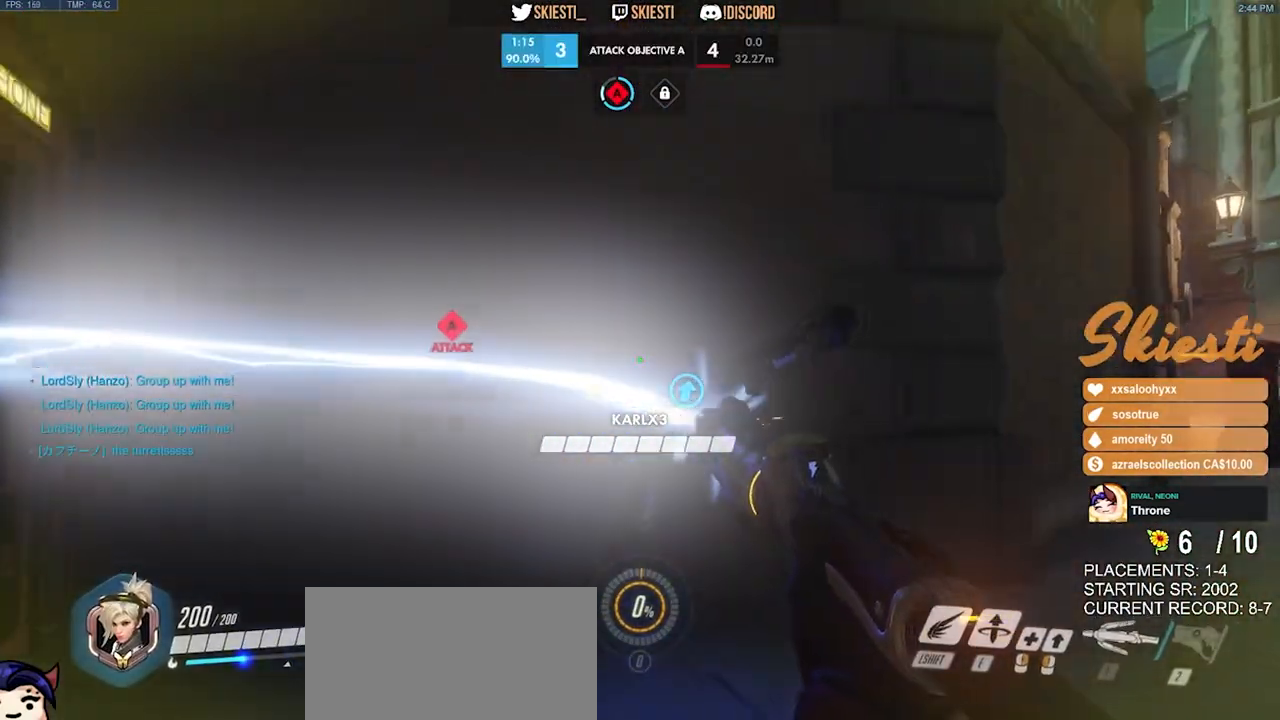
{"keys": ["w"], "mouse": ["left"], "events": [[266, "a", "up"], [366, "w", "down"]]}
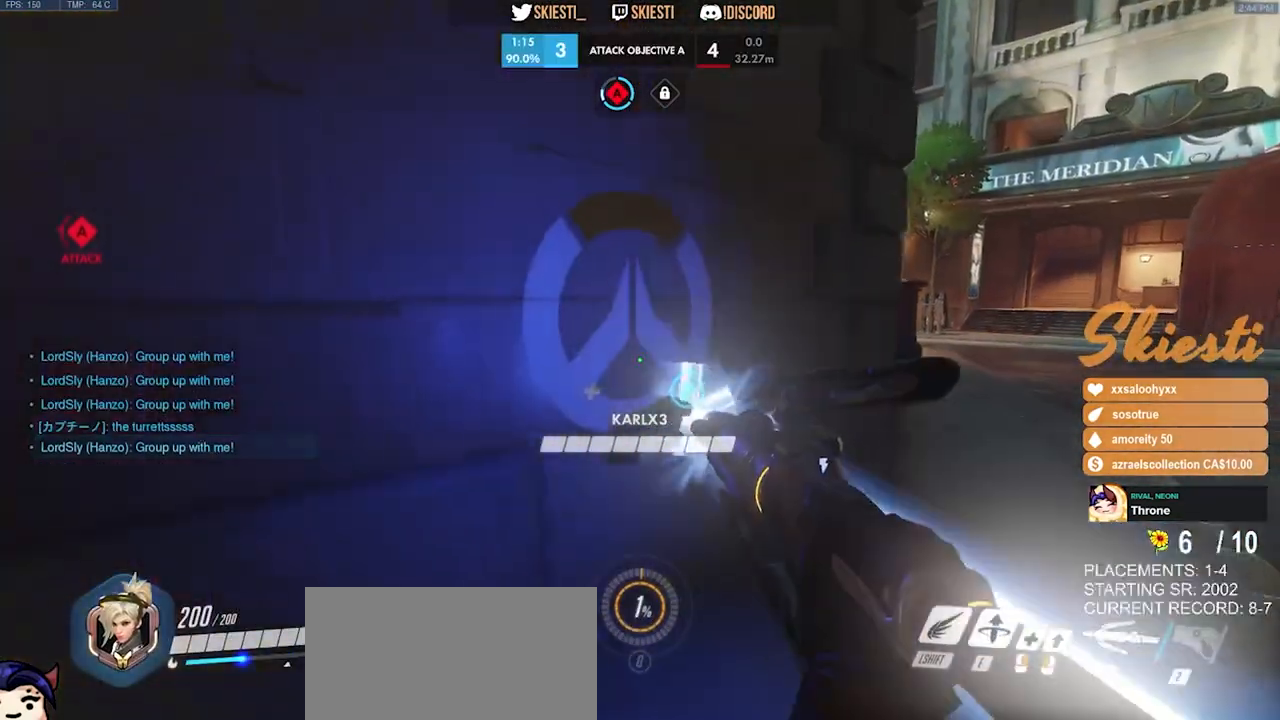
{"keys": ["d"], "mouse": ["left"], "events": [[50, "d", "down"], [133, "w", "up"]]}
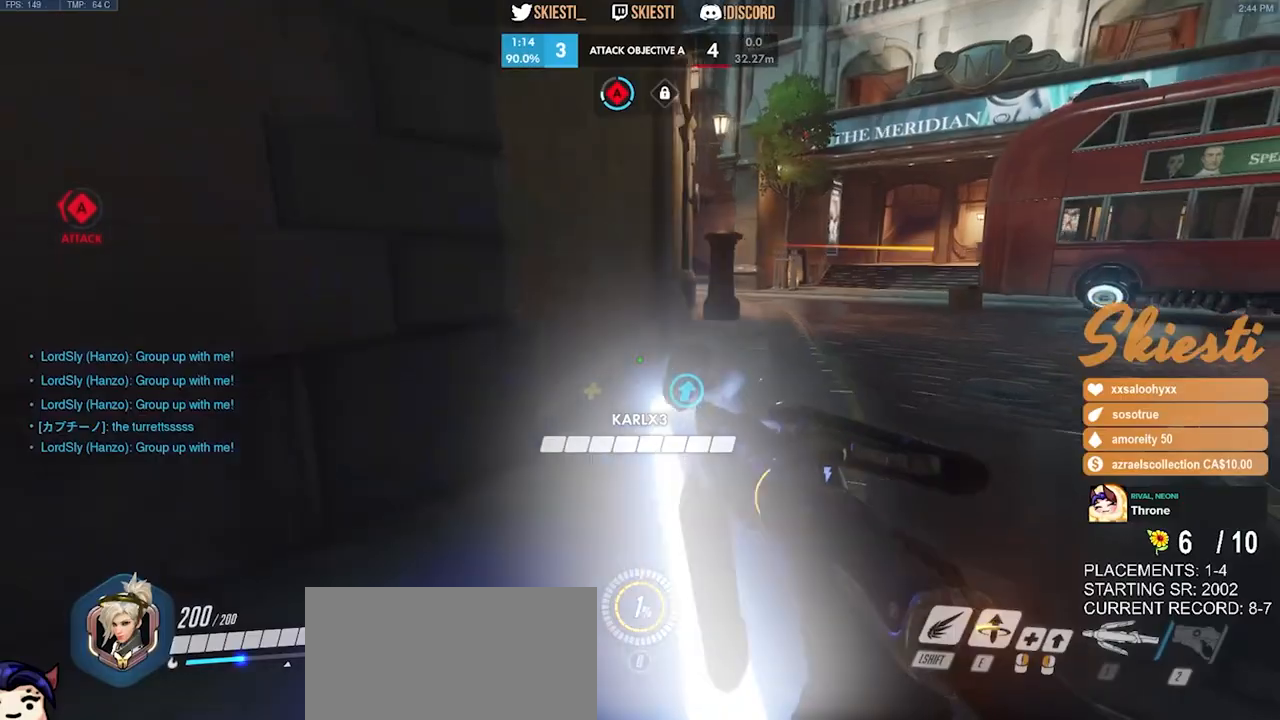
{"keys": ["a", "w"], "mouse": ["left"], "events": [[33, "w", "down"], [383, "d", "up"], [416, "a", "down"]]}
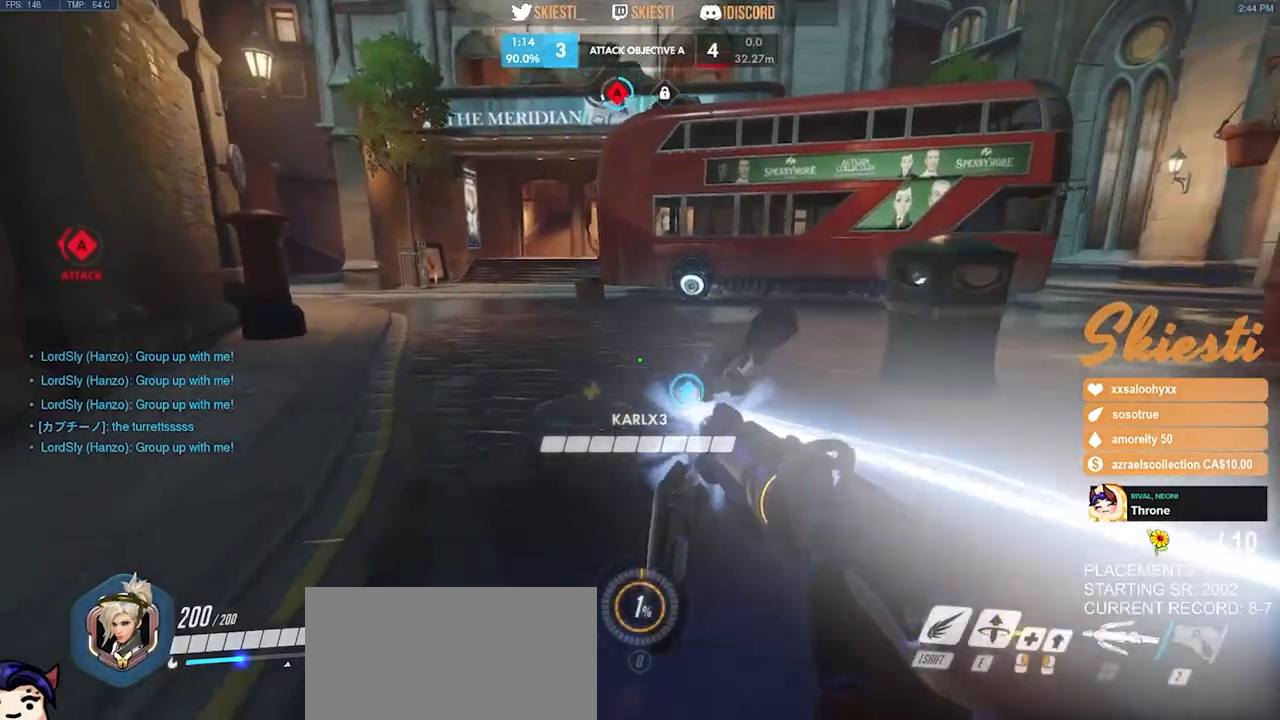
{"keys": ["a"], "mouse": ["left"], "events": [[366, "w", "up"]]}
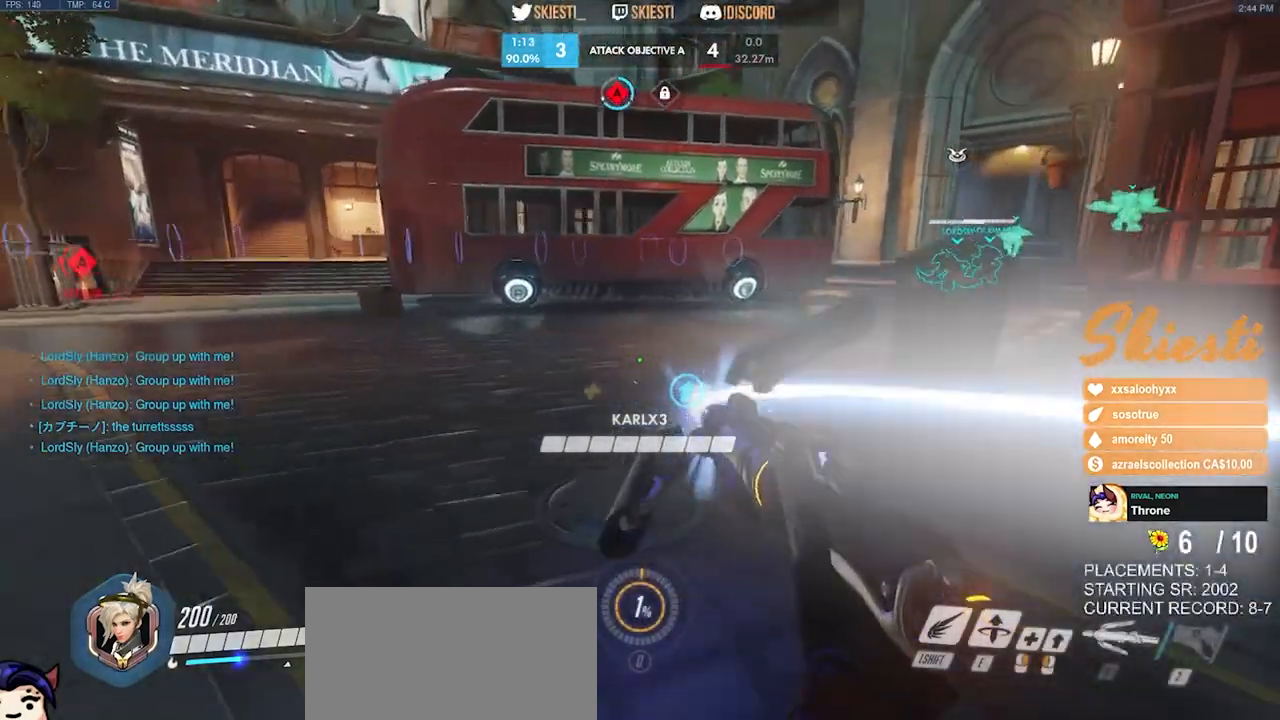
{"keys": ["d", "w"], "mouse": ["left"], "events": [[183, "a", "up"], [183, "d", "down"], [333, "w", "down"]]}
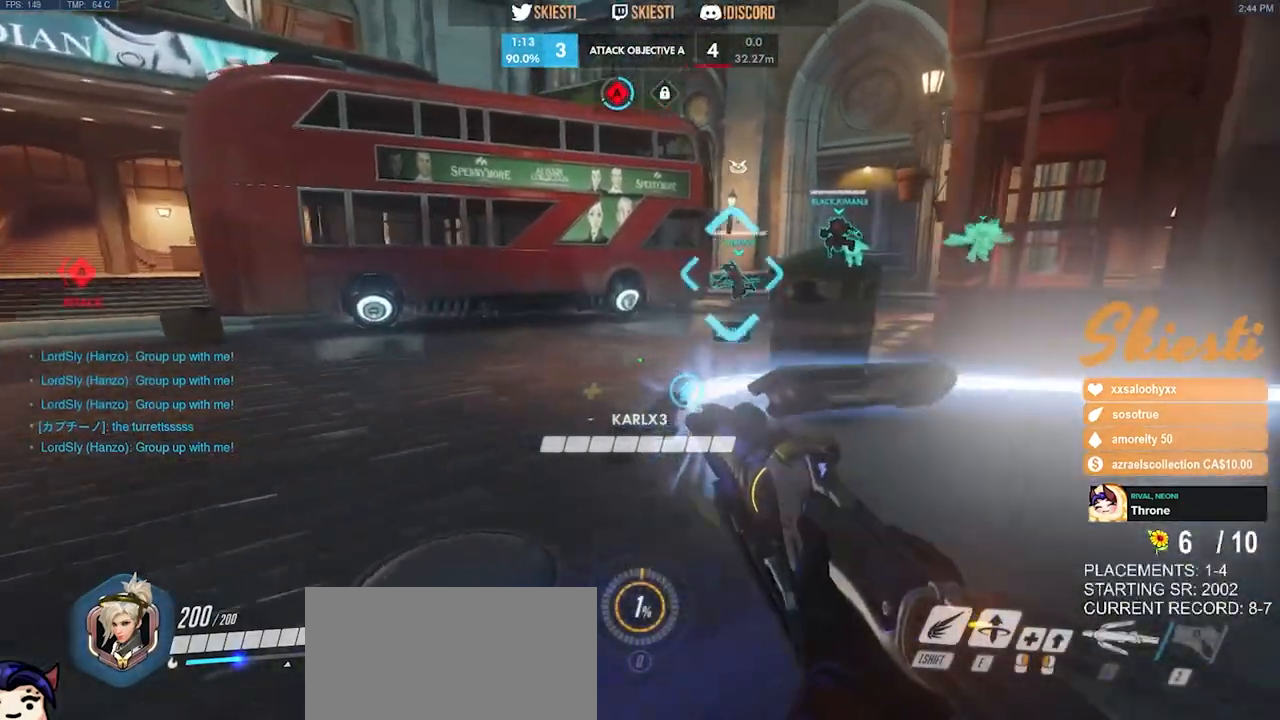
{"keys": ["d", "shift", "w"], "mouse": [], "events": [[100, "d", "up"], [283, "d", "down"], [383, "shift", "down"], [500, "mouse_left", "up"]]}
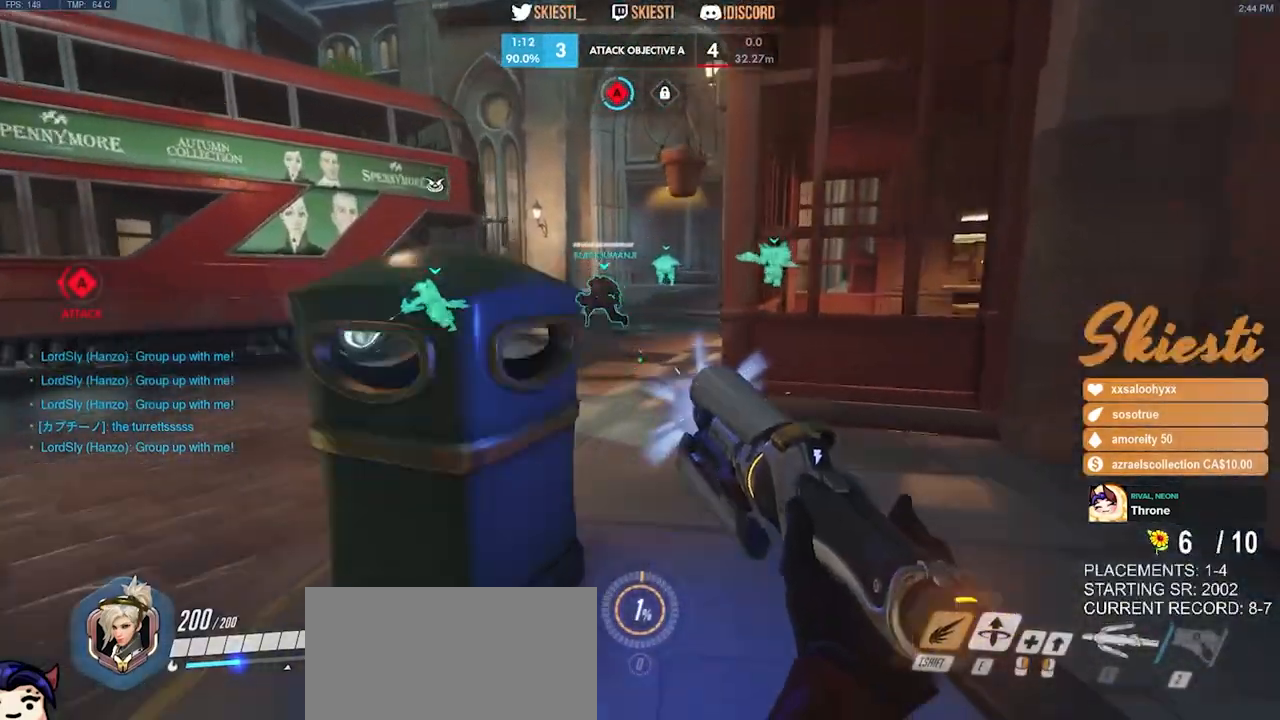
{"keys": ["d", "shift", "space", "w"], "mouse": ["left"], "events": [[116, "mouse_left", "down"], [166, "d", "up"], [416, "space", "down"], [450, "d", "down"]]}
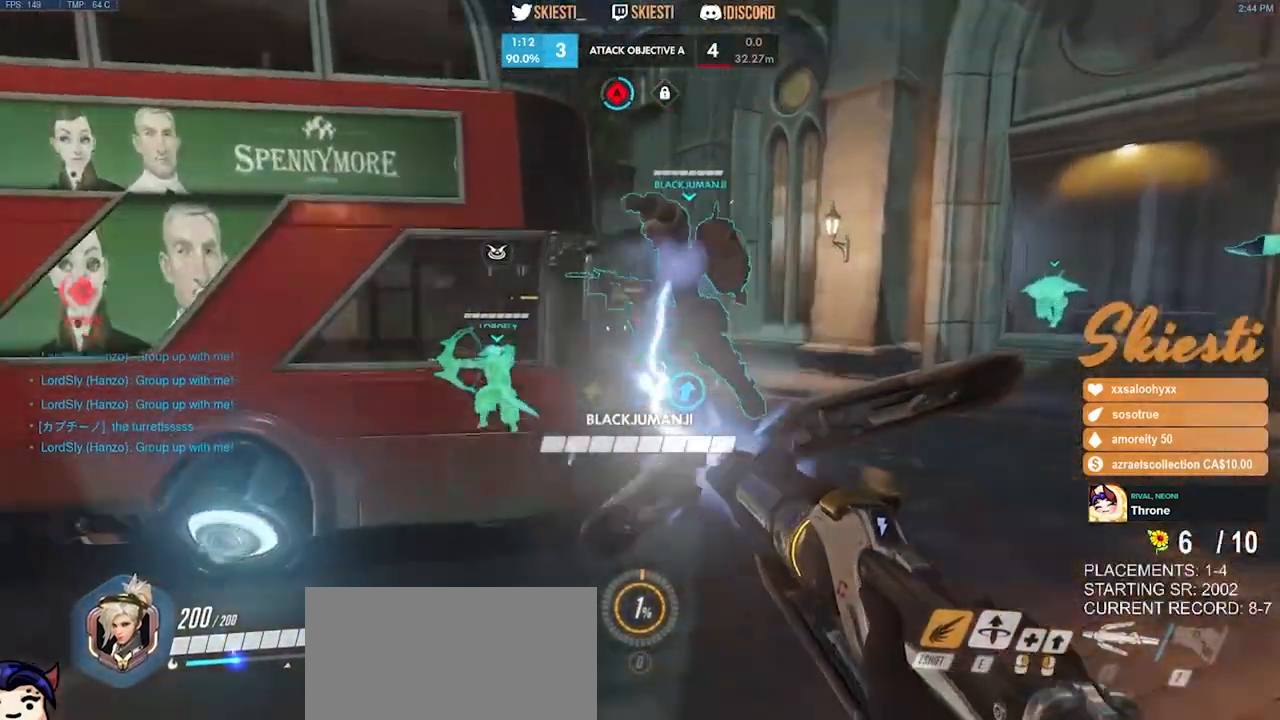
{"keys": ["d", "shift", "space", "w"], "mouse": ["left"], "events": [[183, "mouse_right", "down"], [400, "mouse_left", "up"], [416, "mouse_right", "up"], [483, "mouse_left", "down"]]}
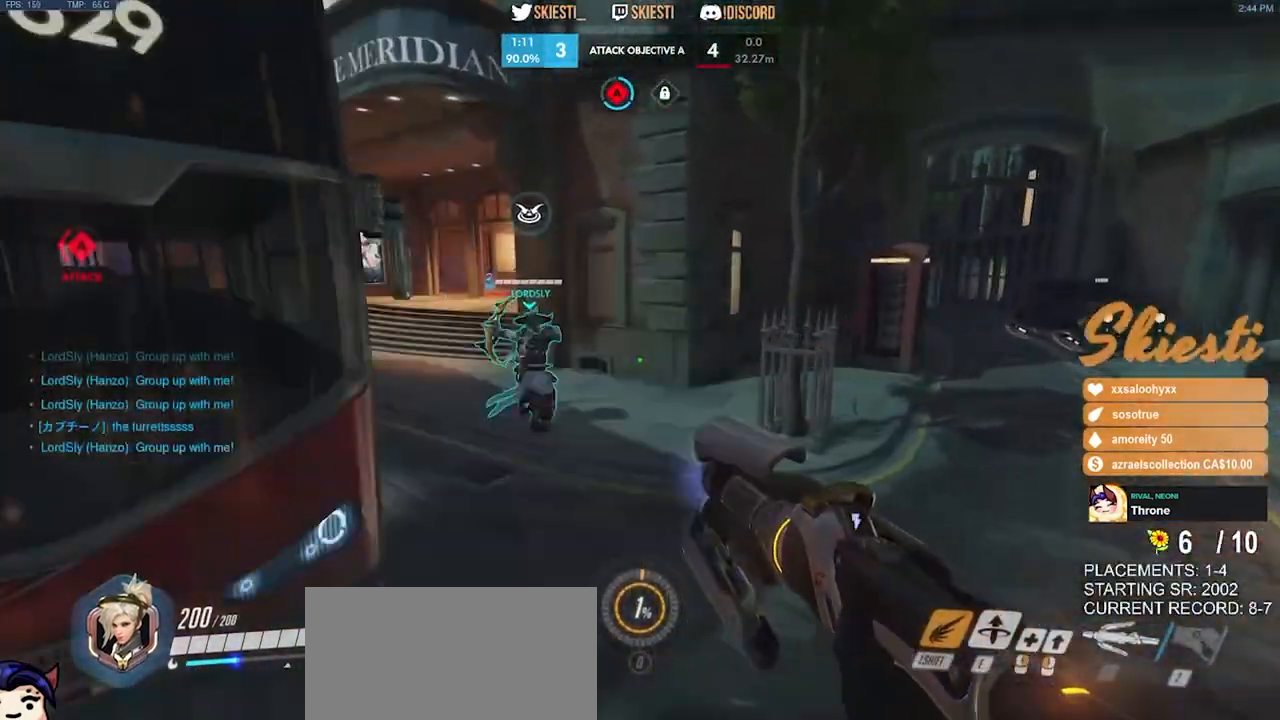
{"keys": ["w"], "mouse": ["left"], "events": [[66, "space", "up"], [83, "shift", "up"], [416, "d", "up"]]}
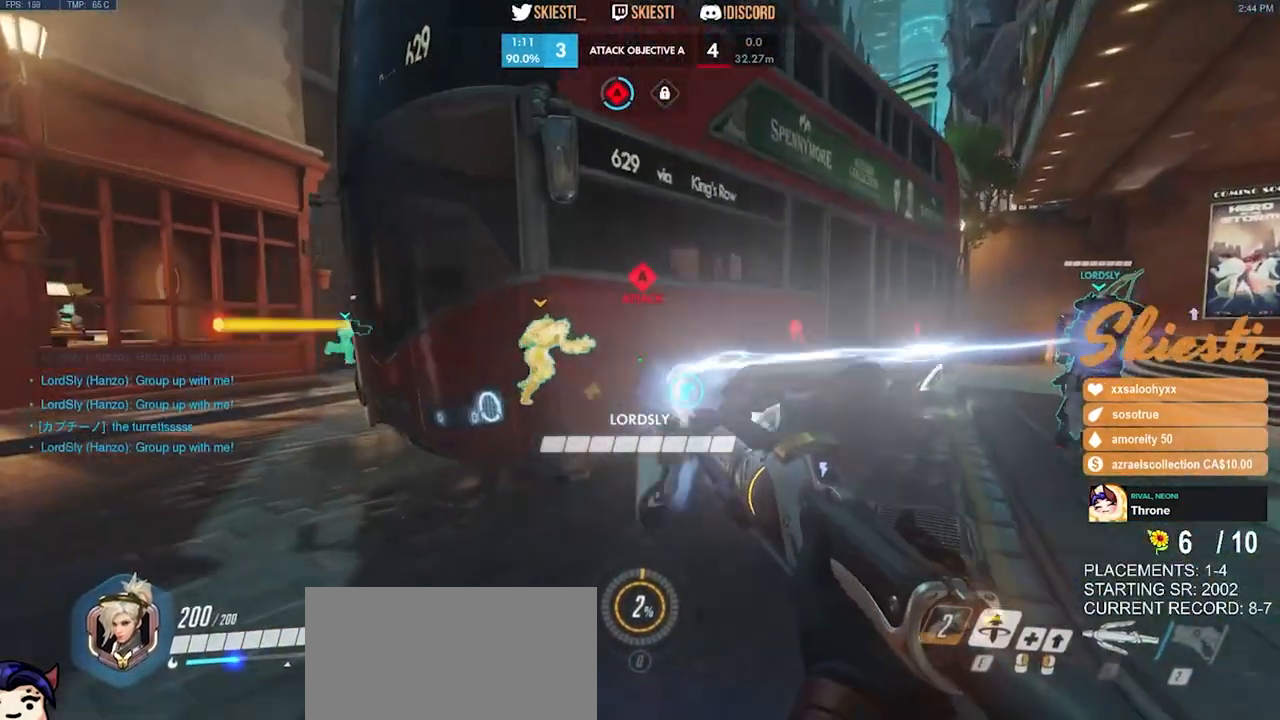
{"keys": ["a"], "mouse": ["left"], "events": [[66, "a", "down"], [266, "w", "up"]]}
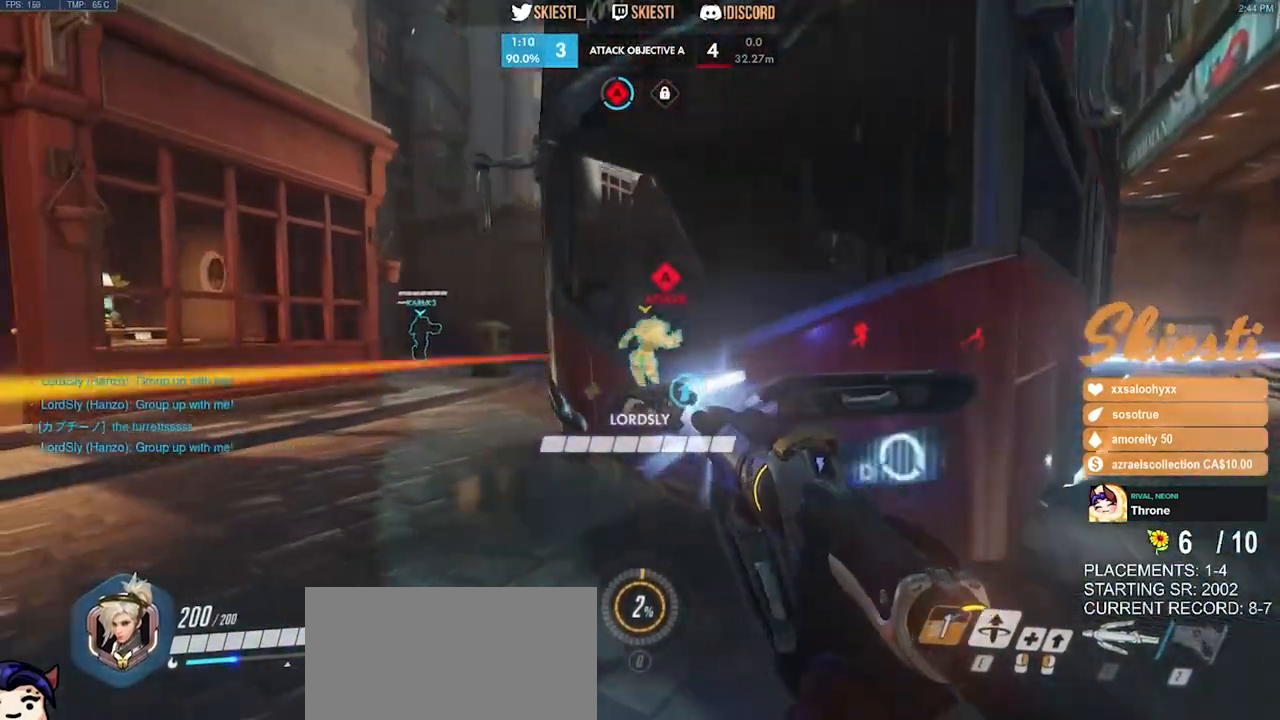
{"keys": ["a", "w"], "mouse": ["right"], "events": [[16, "w", "down"], [300, "mouse_left", "up"], [383, "mouse_right", "down"]]}